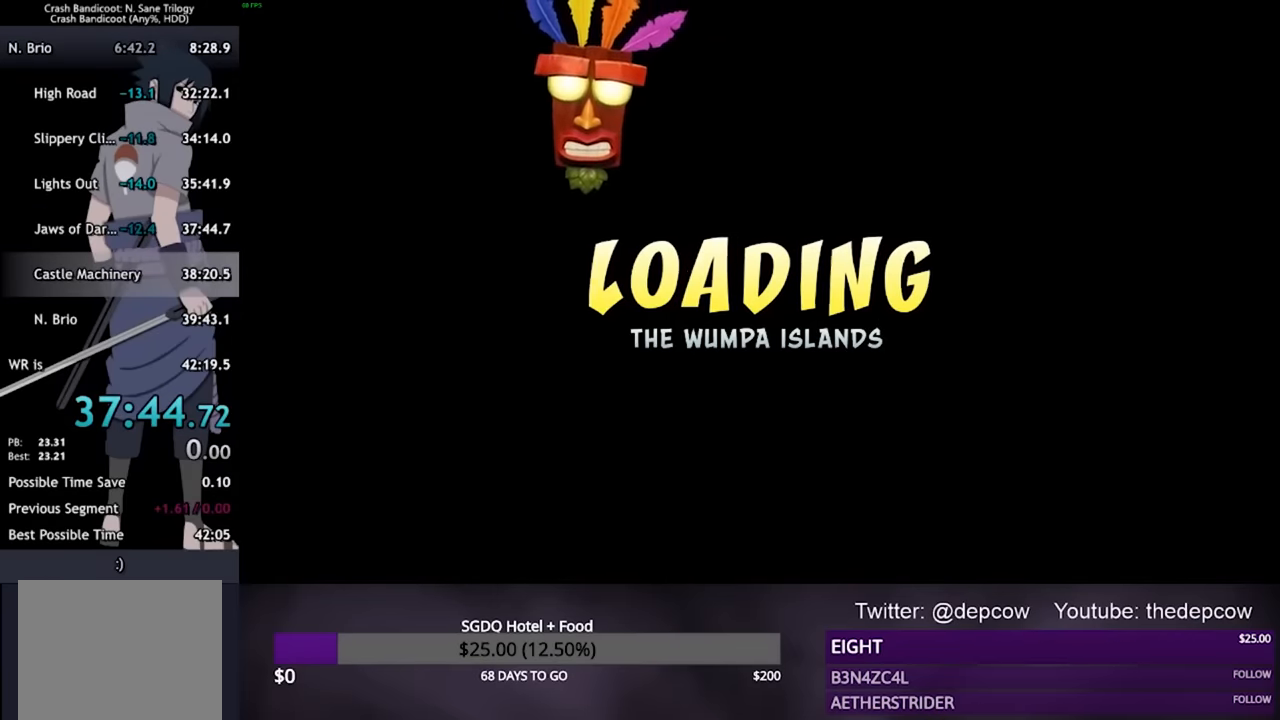
Gameplay with a controller (PlayStation layout); each line is a JSON object with the inputs held at the frame after it. "events" lists button and stick changes between this image and that frame as [ms after this image, input, new state], when the widget could be followed in between.
{"buttons": [], "left_stick": "center", "right_stick": "center", "events": [[100, "CROSS", "down"], [366, "CROSS", "up"], [433, "CROSS", "down"], [500, "CROSS", "up"]]}
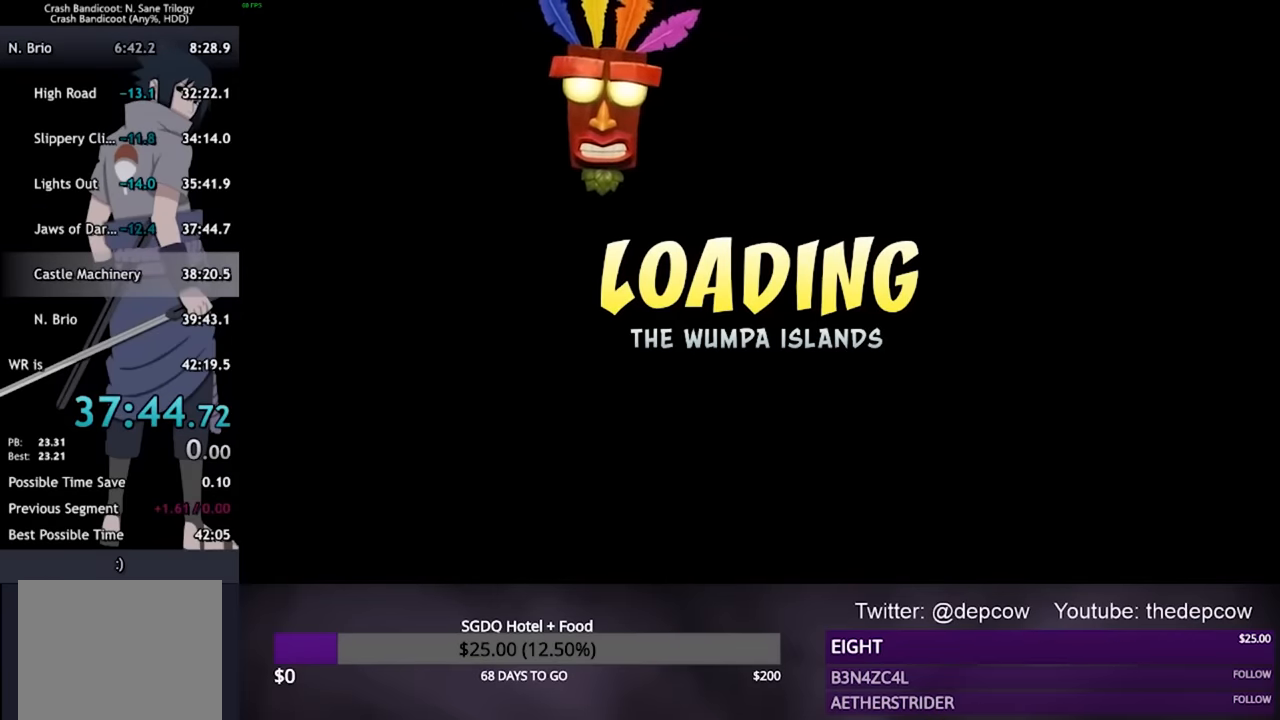
{"buttons": ["CROSS"], "left_stick": "center", "right_stick": "center", "events": [[500, "CROSS", "down"]]}
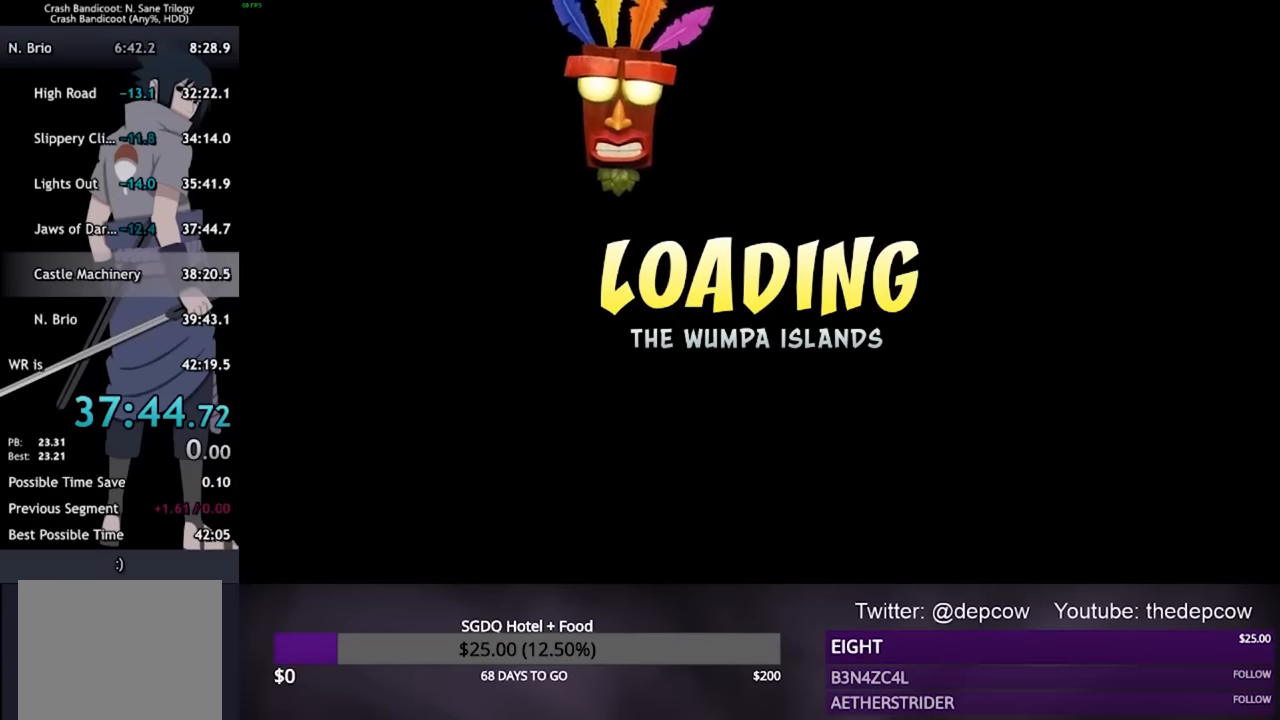
{"buttons": [], "left_stick": "center", "right_stick": "center", "events": [[66, "CROSS", "up"]]}
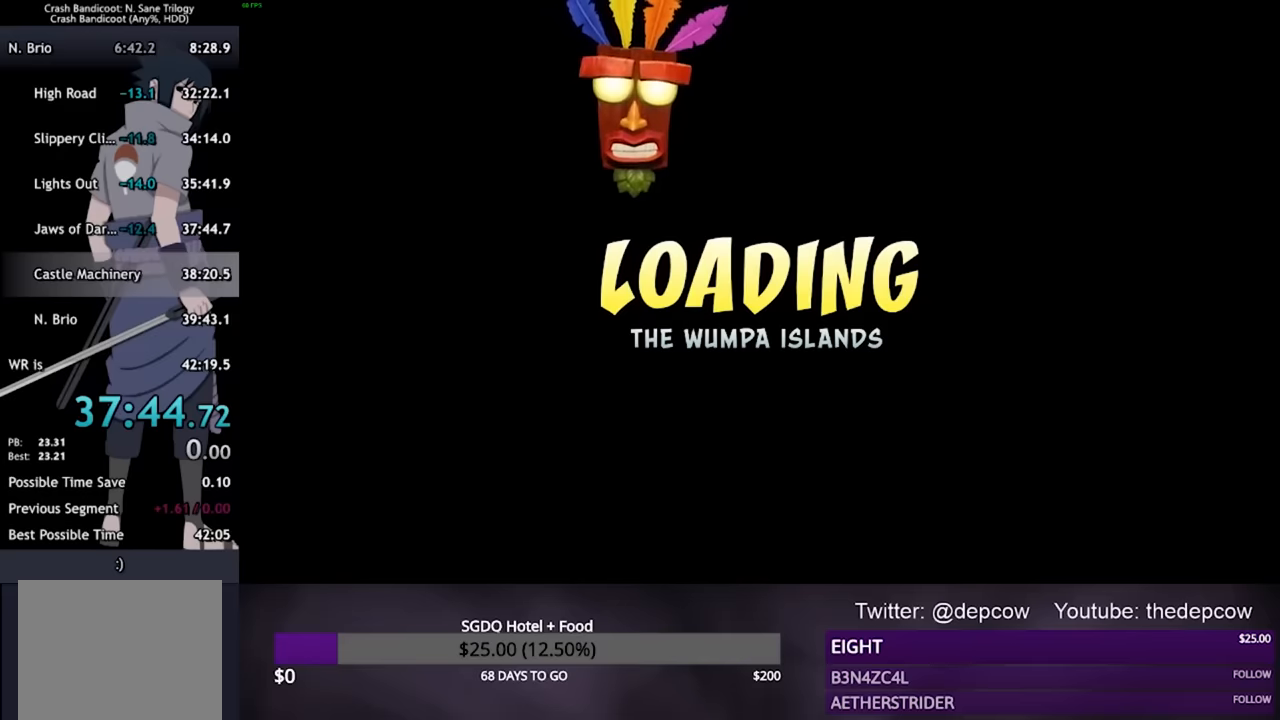
{"buttons": ["CROSS"], "left_stick": "center", "right_stick": "center", "events": [[67, "CROSS", "down"], [200, "CROSS", "up"], [267, "CROSS", "down"], [333, "CROSS", "up"], [500, "CROSS", "down"]]}
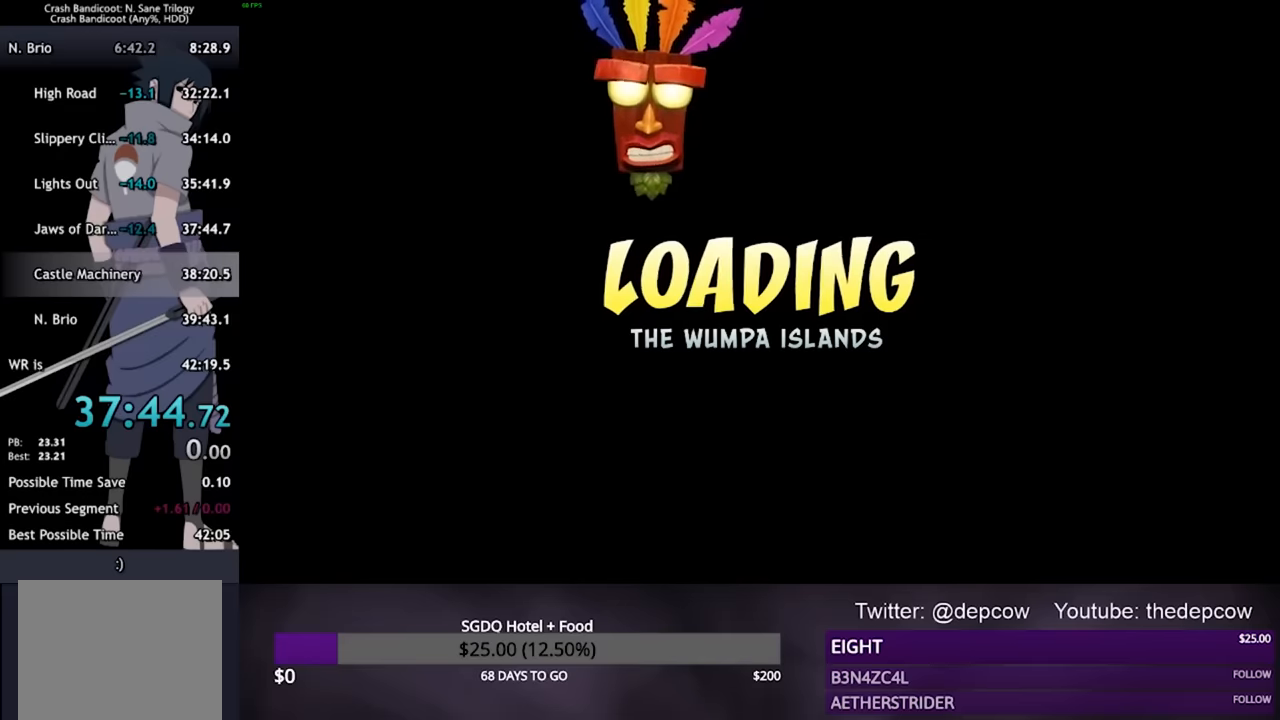
{"buttons": [], "left_stick": "center", "right_stick": "center", "events": [[33, "CROSS", "up"], [100, "CROSS", "down"], [267, "CROSS", "up"], [333, "CROSS", "down"], [500, "CROSS", "up"]]}
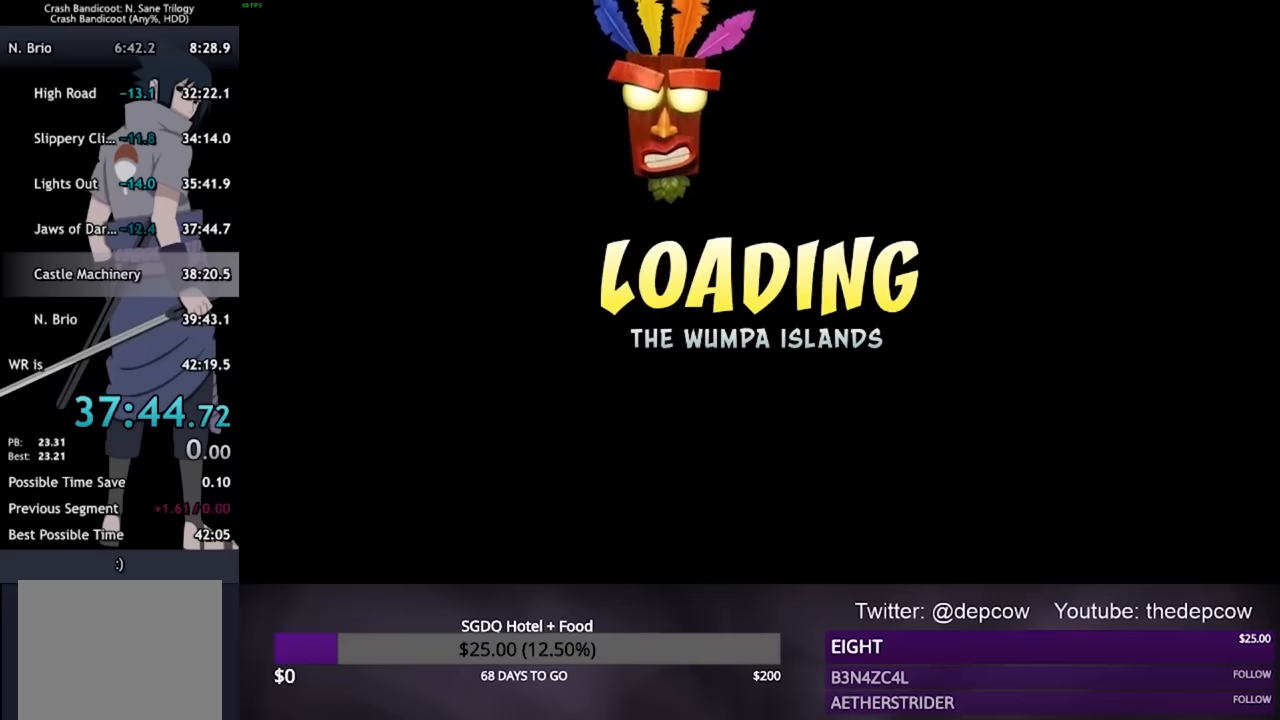
{"buttons": [], "left_stick": "center", "right_stick": "center", "events": [[67, "CROSS", "down"], [233, "CROSS", "up"], [300, "CROSS", "down"], [367, "CROSS", "up"]]}
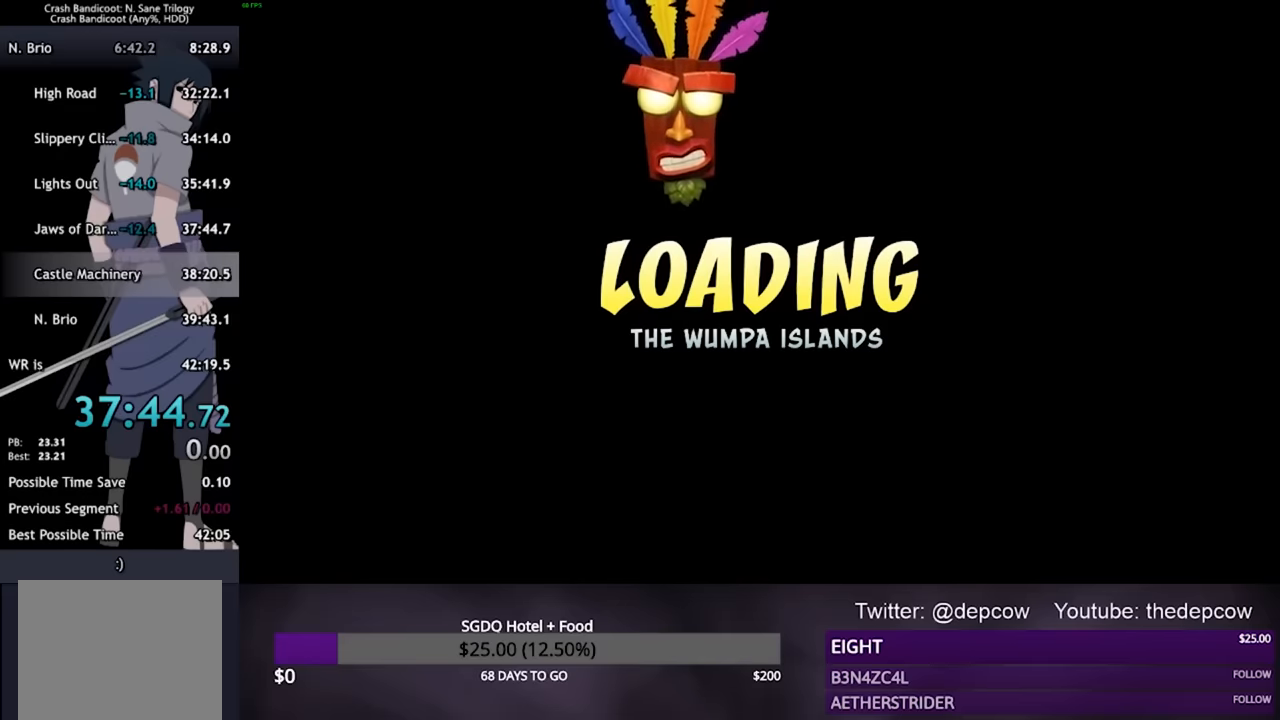
{"buttons": ["CROSS"], "left_stick": "center", "right_stick": "center", "events": [[33, "CROSS", "down"], [200, "CROSS", "up"], [267, "CROSS", "down"], [333, "CROSS", "up"], [500, "CROSS", "down"]]}
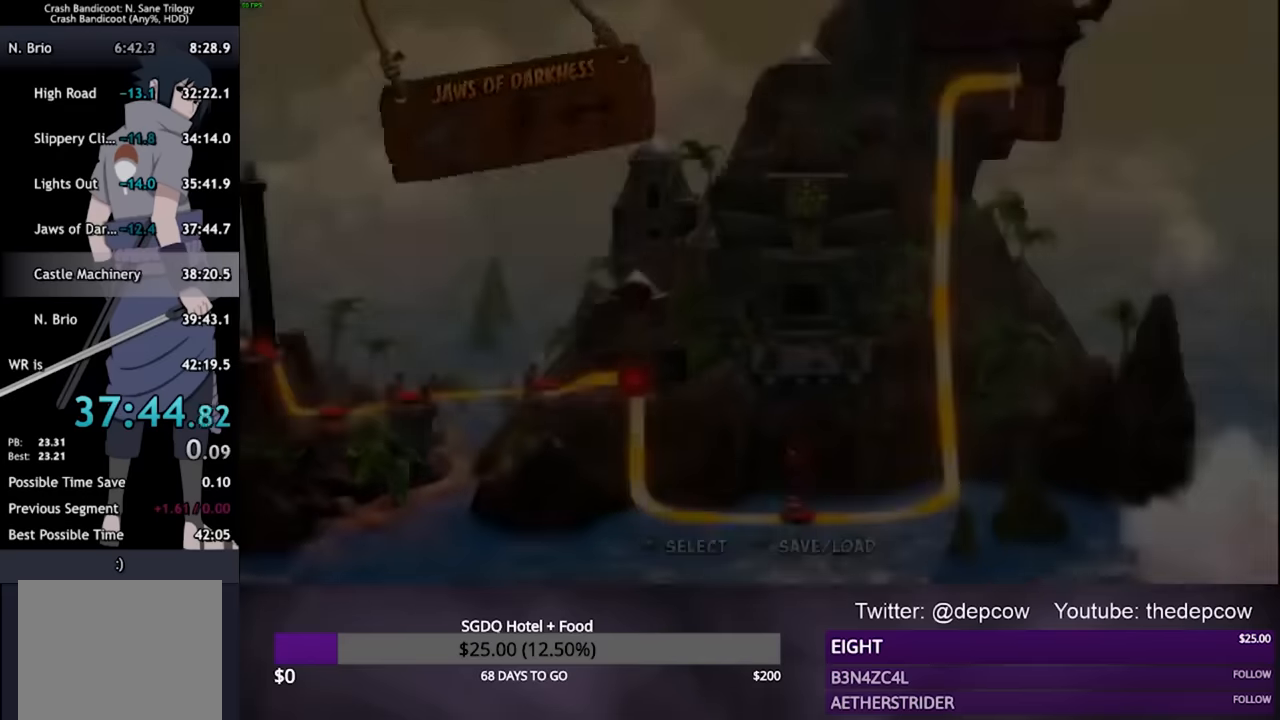
{"buttons": [], "left_stick": "center", "right_stick": "center", "events": [[167, "CROSS", "up"], [233, "CROSS", "down"], [500, "CROSS", "up"]]}
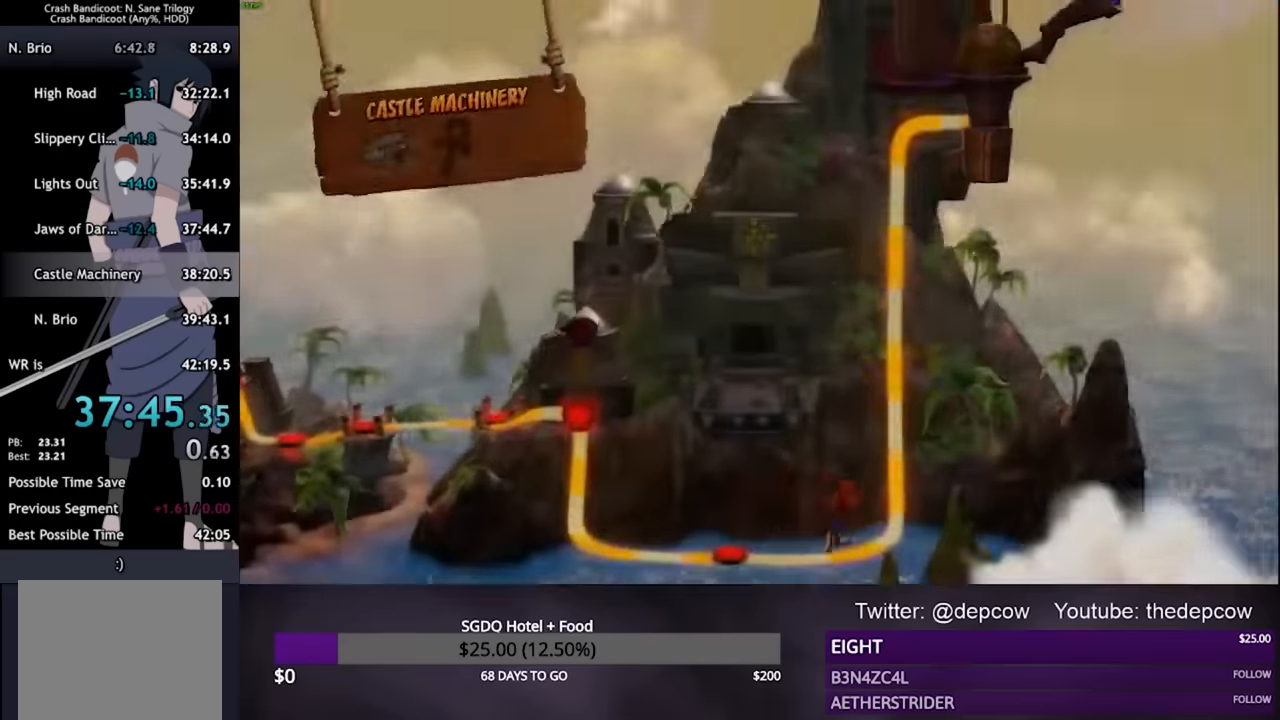
{"buttons": ["CROSS"], "left_stick": "center", "right_stick": "center", "events": [[67, "CROSS", "down"], [100, "CROSS", "up"], [167, "CROSS", "down"], [233, "CROSS", "up"], [500, "CROSS", "down"]]}
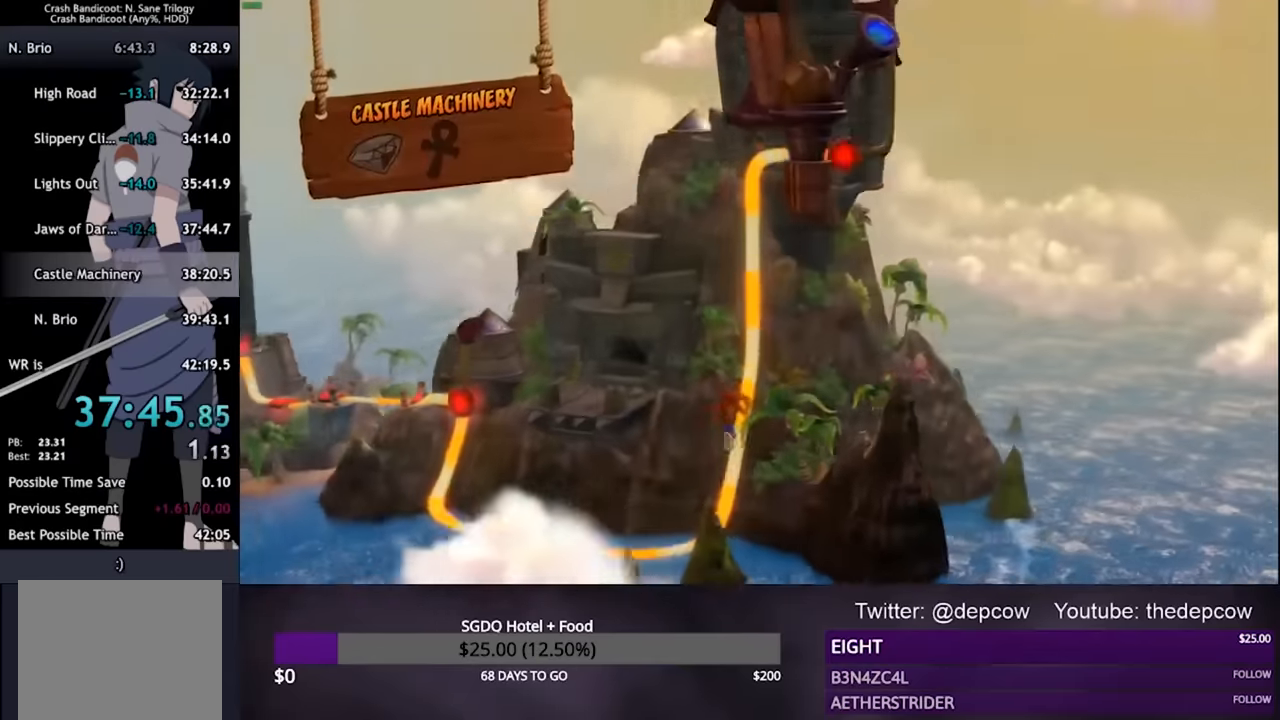
{"buttons": [], "left_stick": "center", "right_stick": "center", "events": [[67, "CROSS", "up"], [200, "CROSS", "down"], [267, "CROSS", "up"]]}
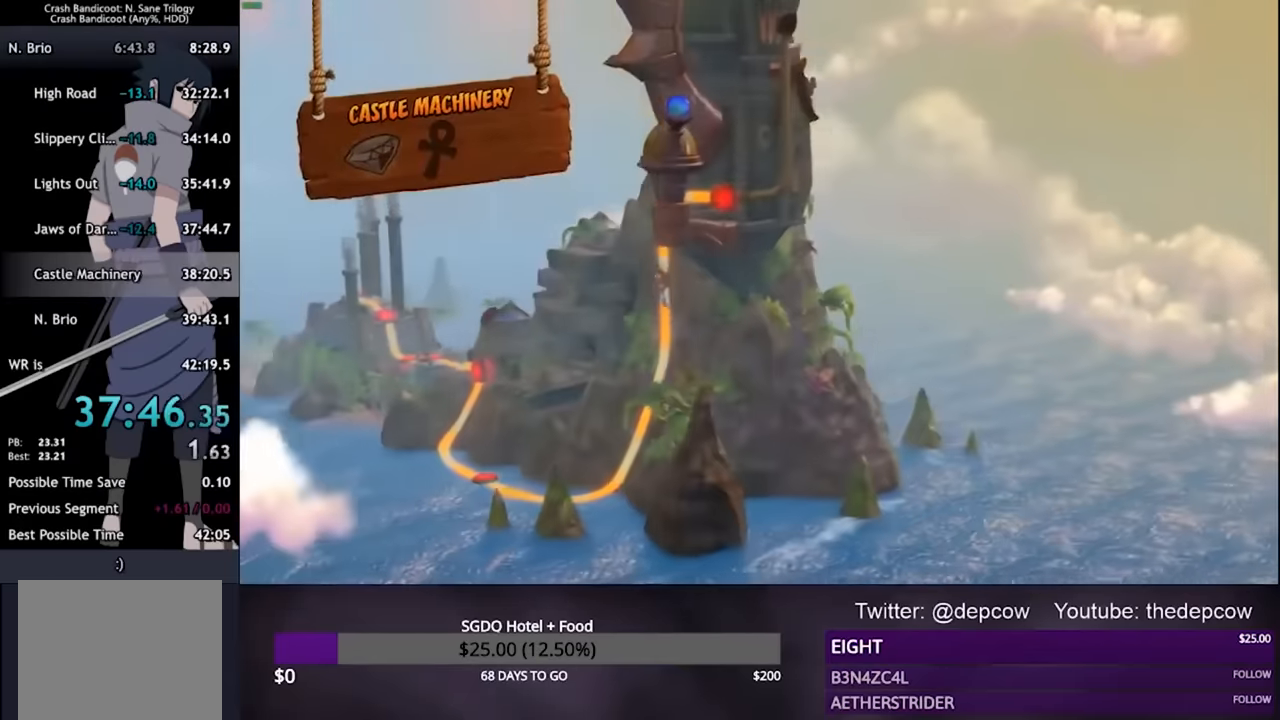
{"buttons": [], "left_stick": "center", "right_stick": "center", "events": [[133, "CROSS", "down"], [300, "CROSS", "up"], [433, "CROSS", "down"], [500, "CROSS", "up"]]}
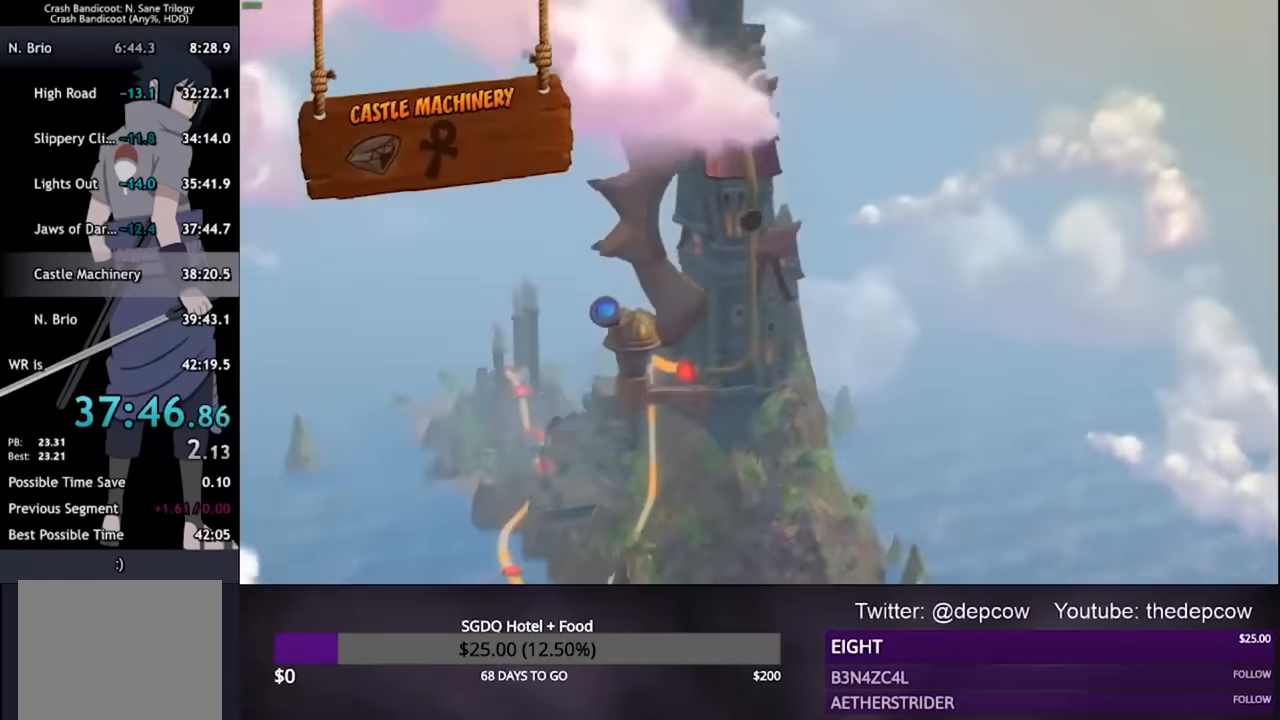
{"buttons": ["CROSS"], "left_stick": "center", "right_stick": "center", "events": [[33, "CROSS", "down"], [67, "CROSS", "up"], [233, "CROSS", "down"]]}
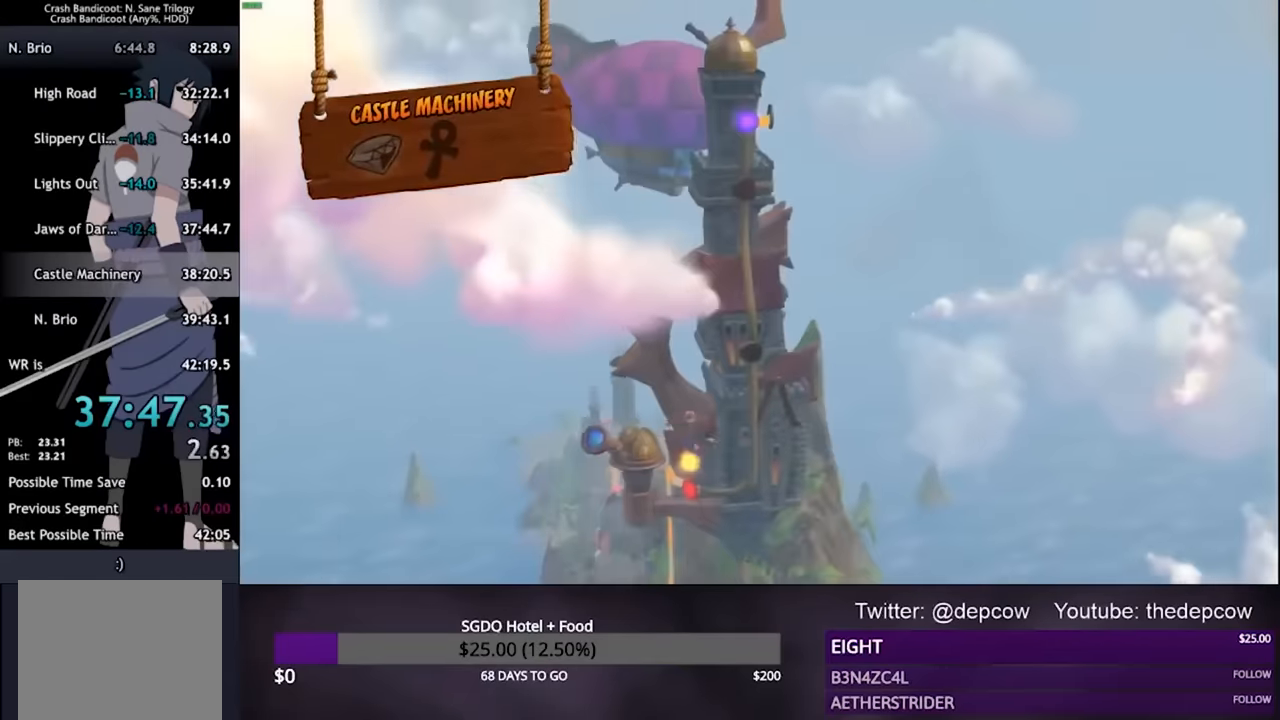
{"buttons": [], "left_stick": "center", "right_stick": "center", "events": [[67, "CROSS", "up"]]}
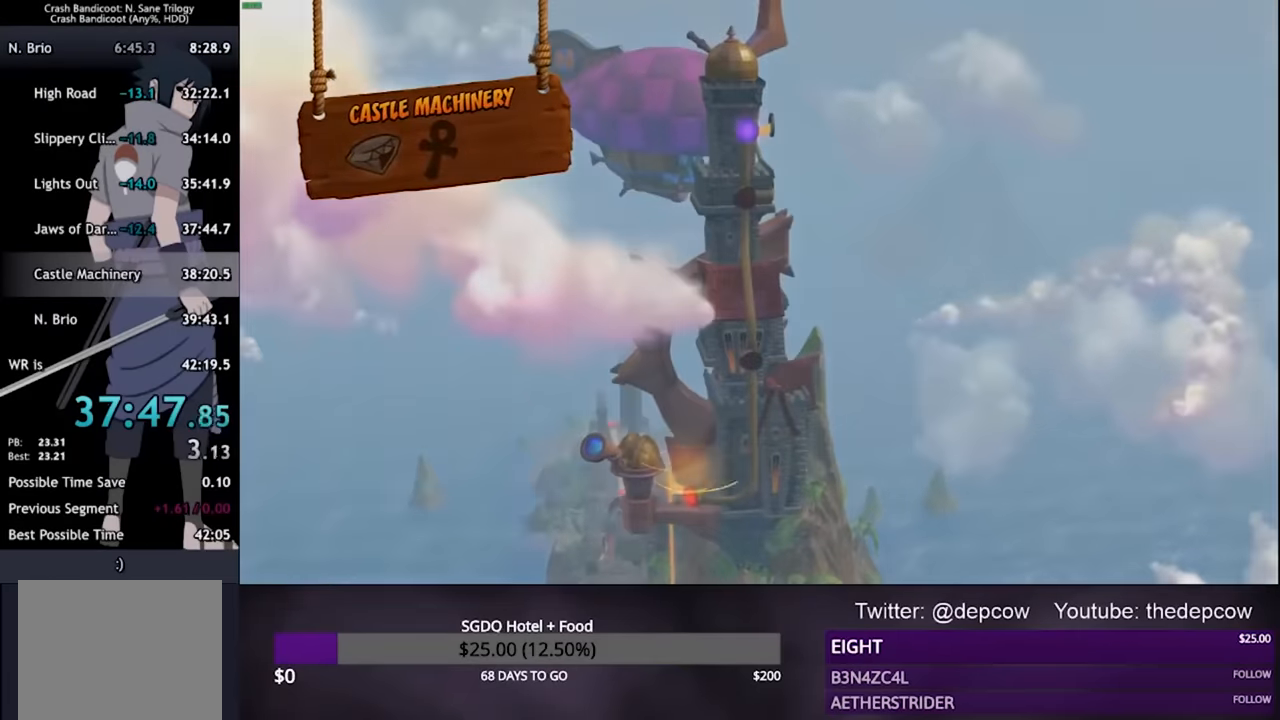
{"buttons": [], "left_stick": "center", "right_stick": "center", "events": []}
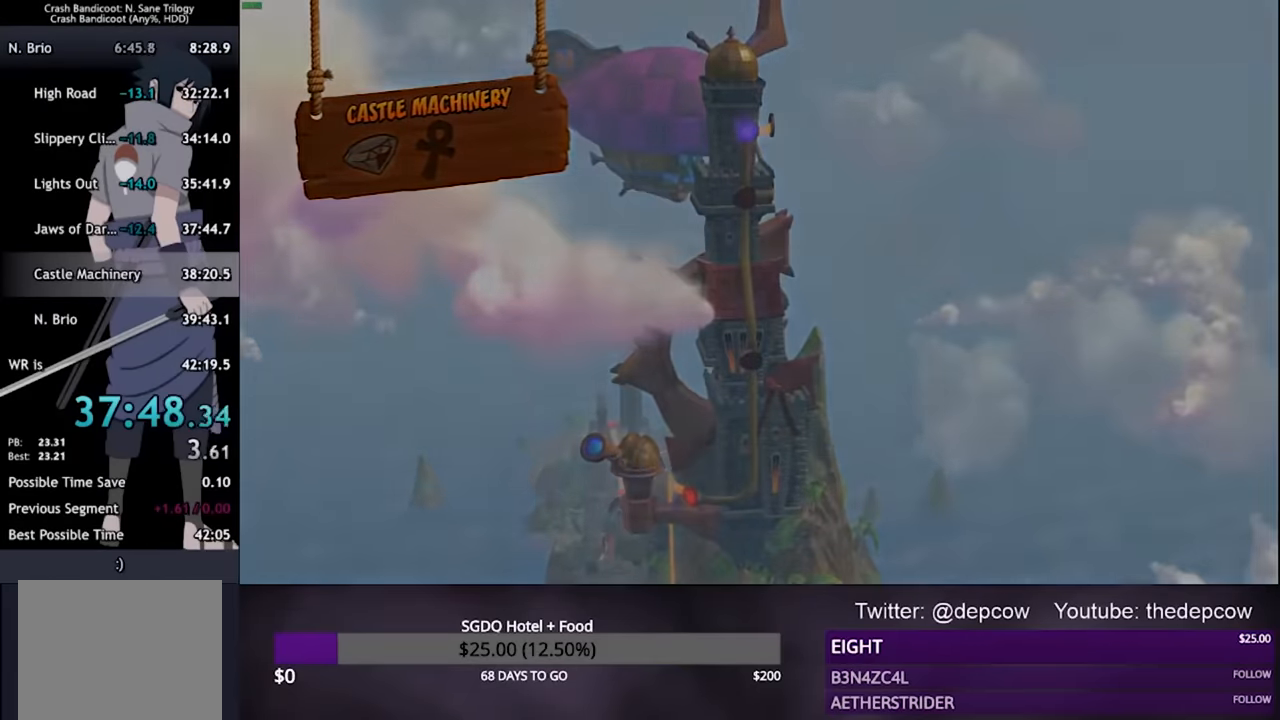
{"buttons": [], "left_stick": "center", "right_stick": "center", "events": []}
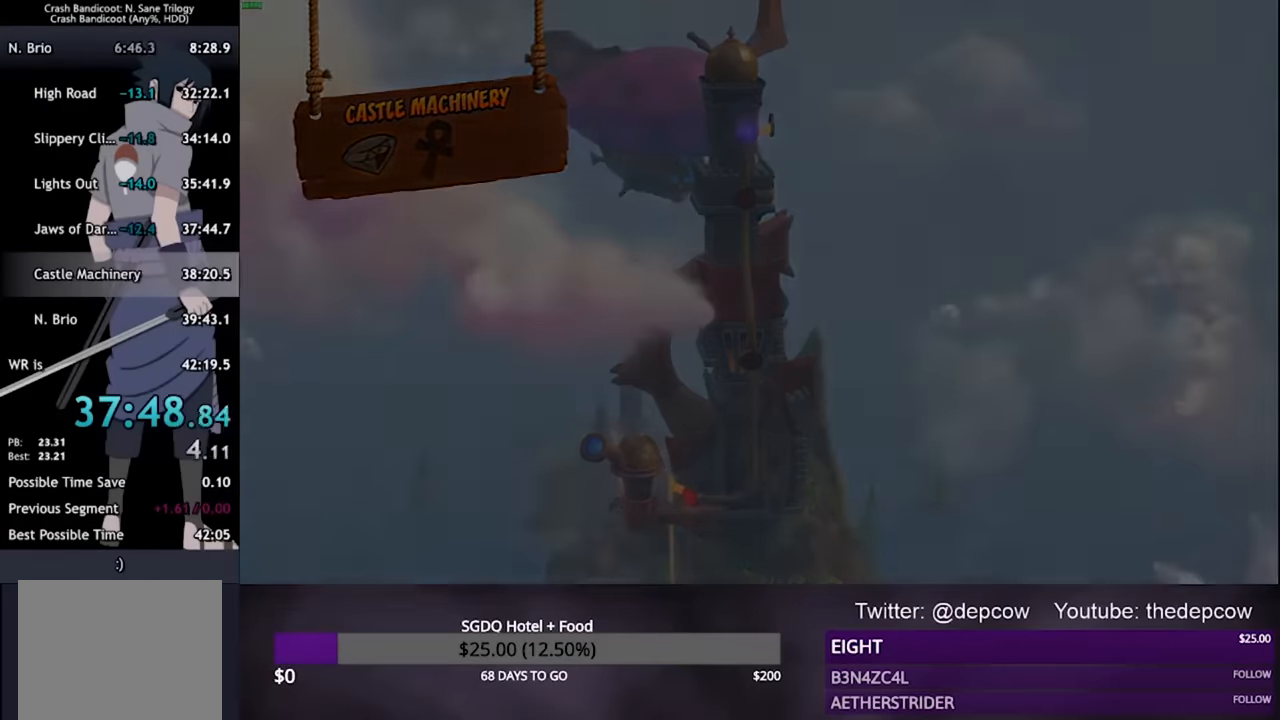
{"buttons": [], "left_stick": "center", "right_stick": "center", "events": []}
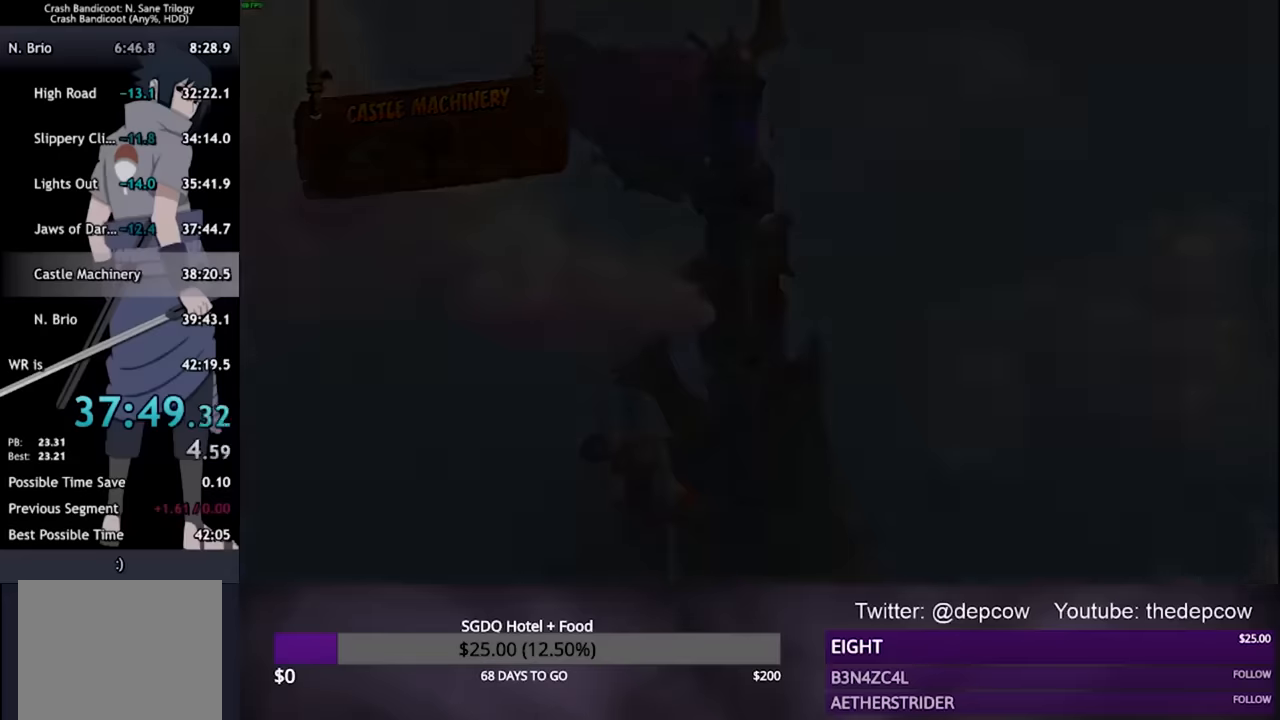
{"buttons": [], "left_stick": "center", "right_stick": "center", "events": []}
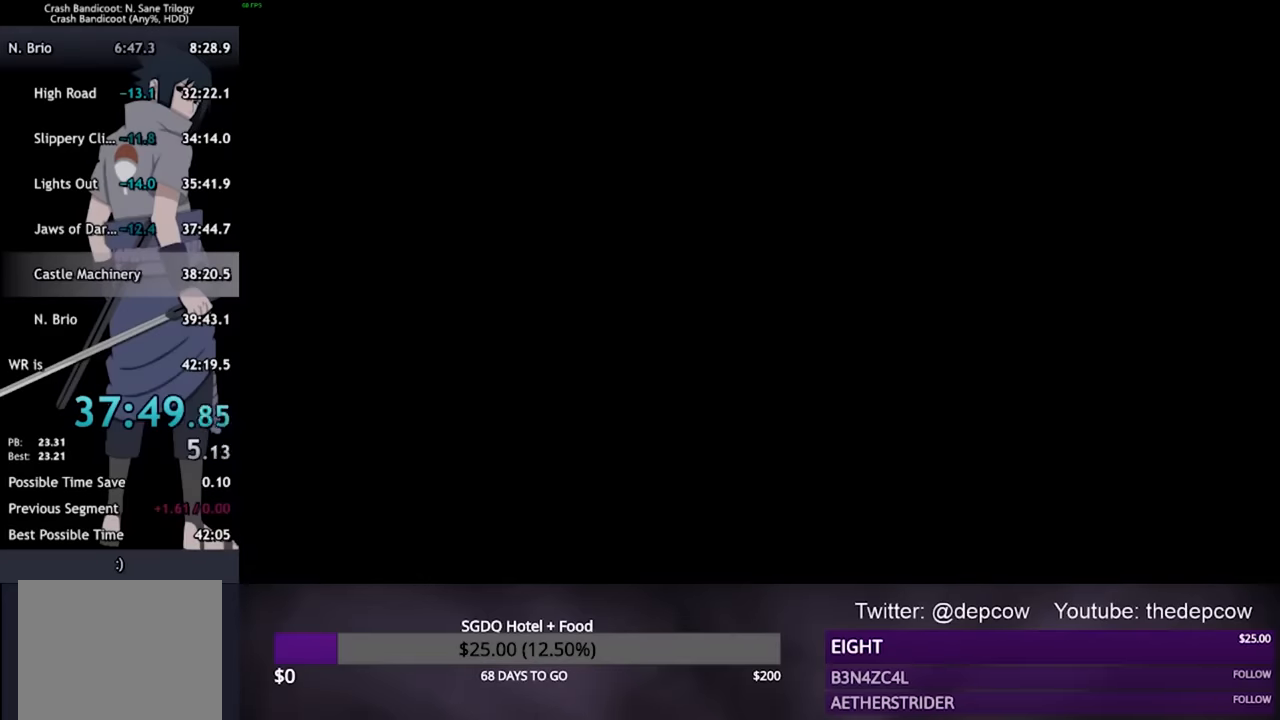
{"buttons": [], "left_stick": "center", "right_stick": "center", "events": []}
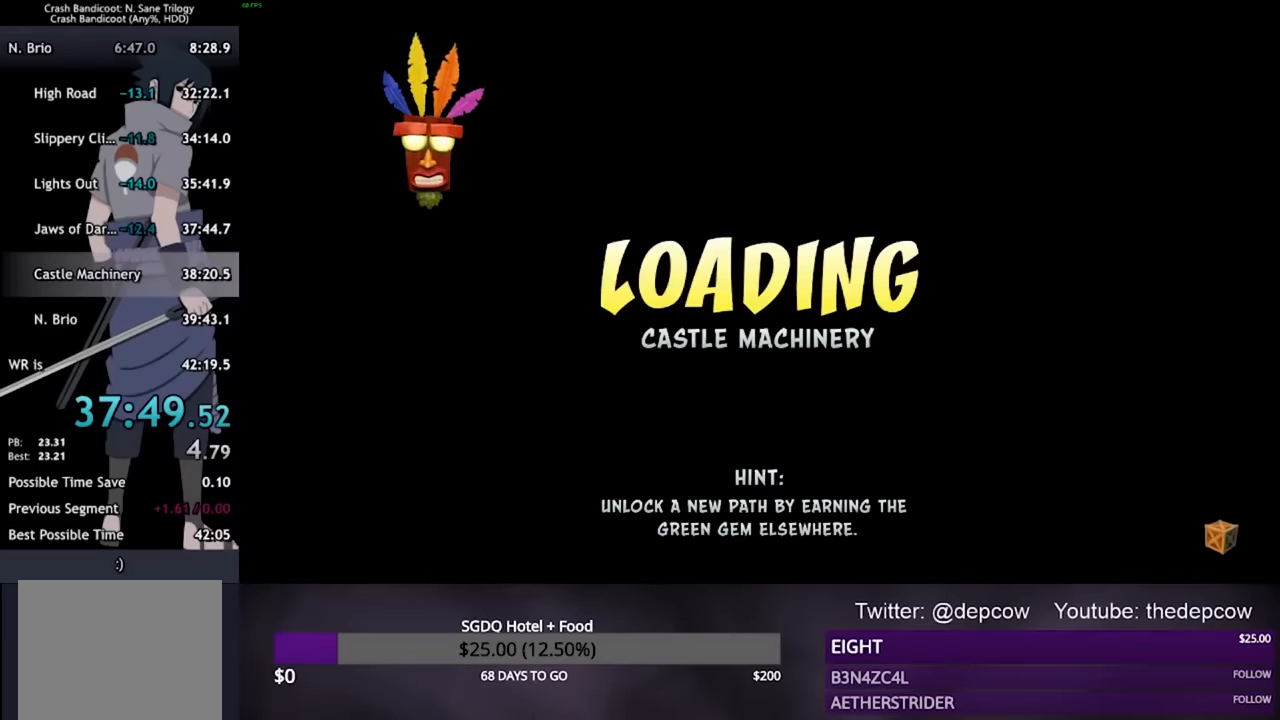
{"buttons": [], "left_stick": "center", "right_stick": "center", "events": []}
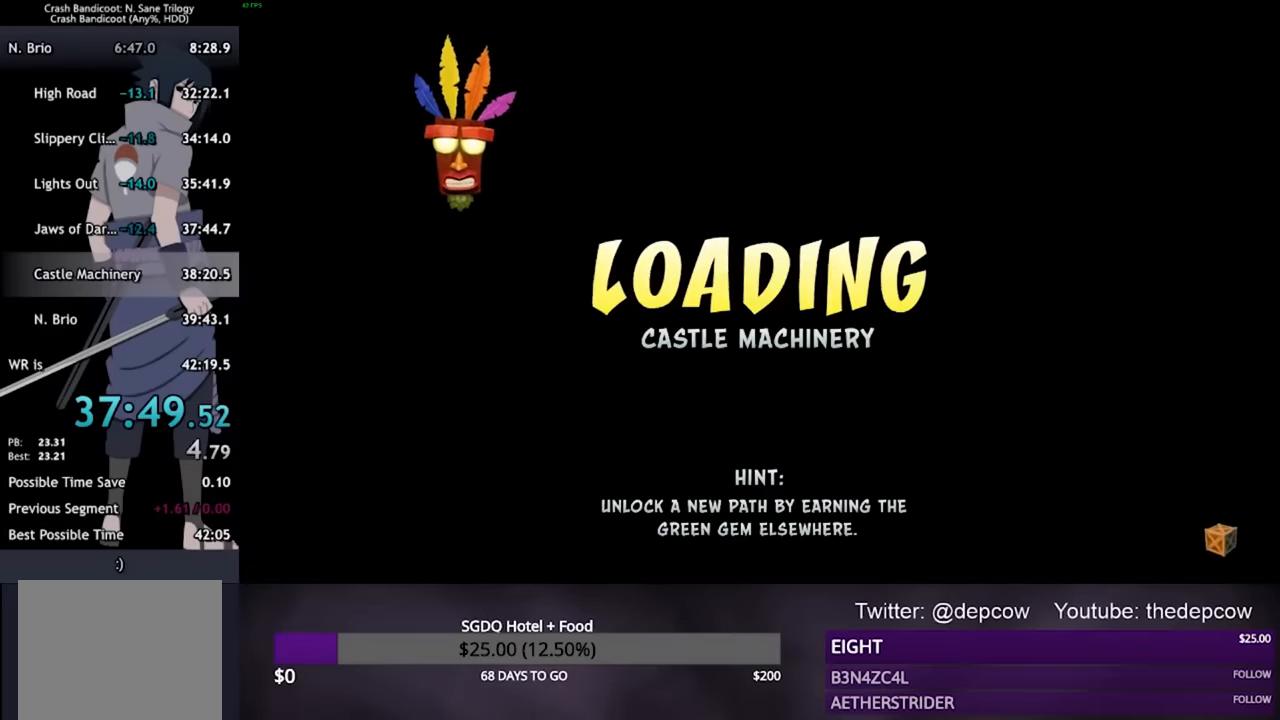
{"buttons": [], "left_stick": "center", "right_stick": "center", "events": [[300, "left_stick", "up"], [466, "left_stick", "center"]]}
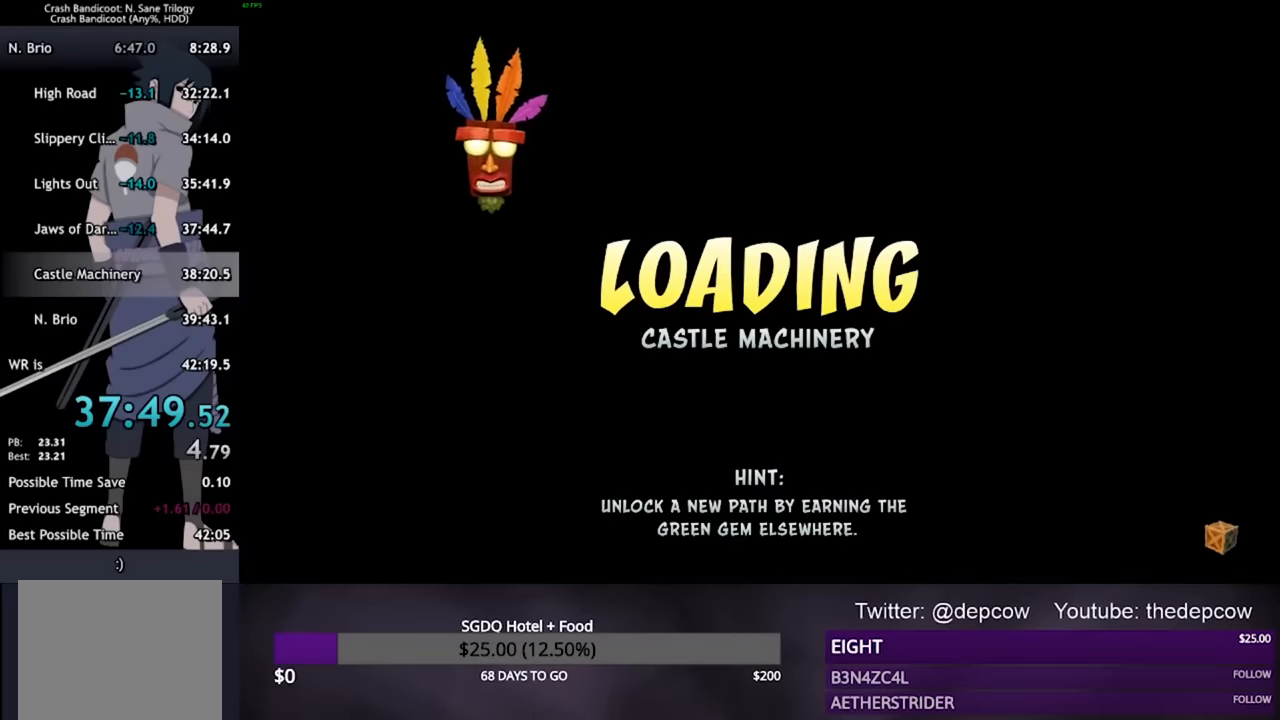
{"buttons": [], "left_stick": "left", "right_stick": "center", "events": [[200, "left_stick", "up-left"], [333, "left_stick", "left"]]}
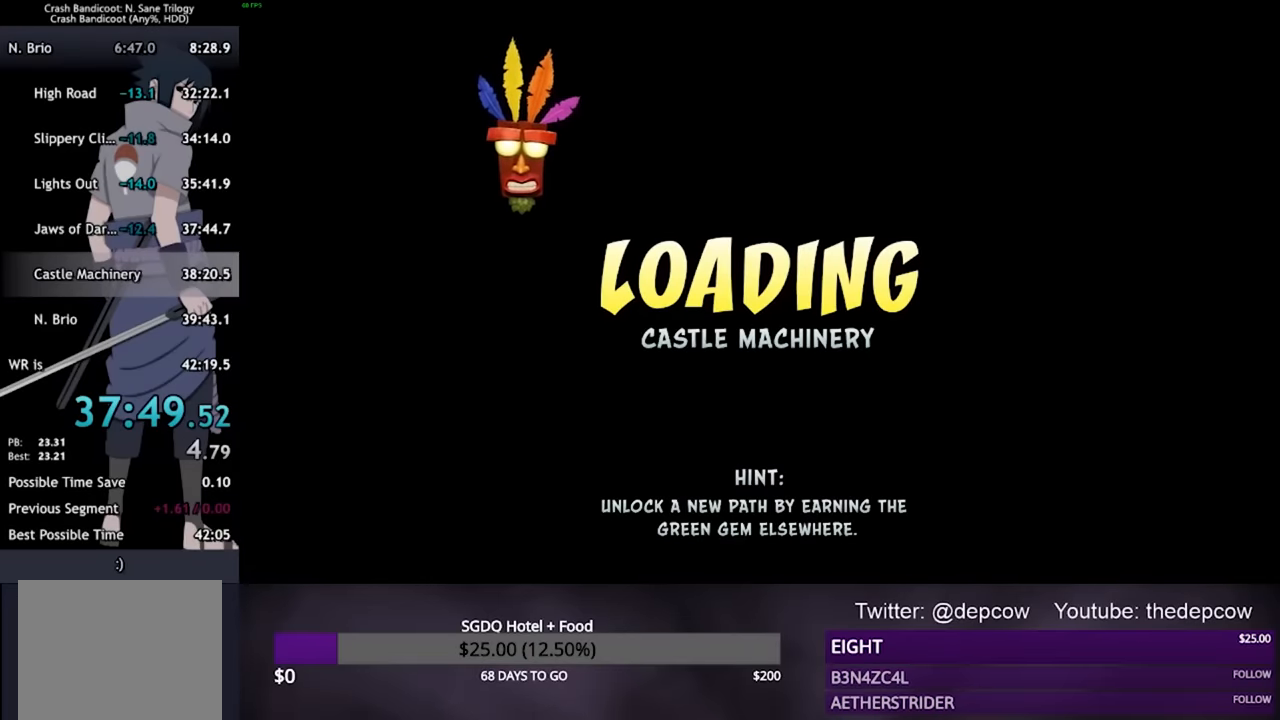
{"buttons": [], "left_stick": "left", "right_stick": "center", "events": []}
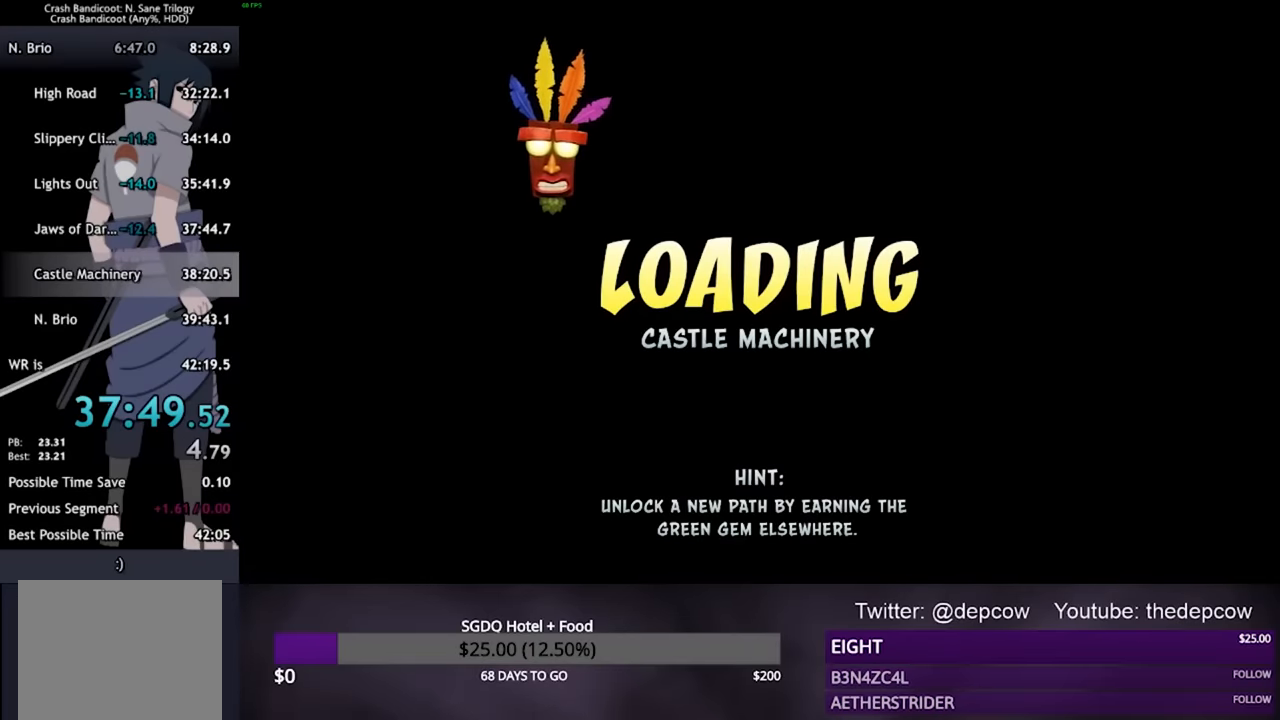
{"buttons": [], "left_stick": "left", "right_stick": "center", "events": []}
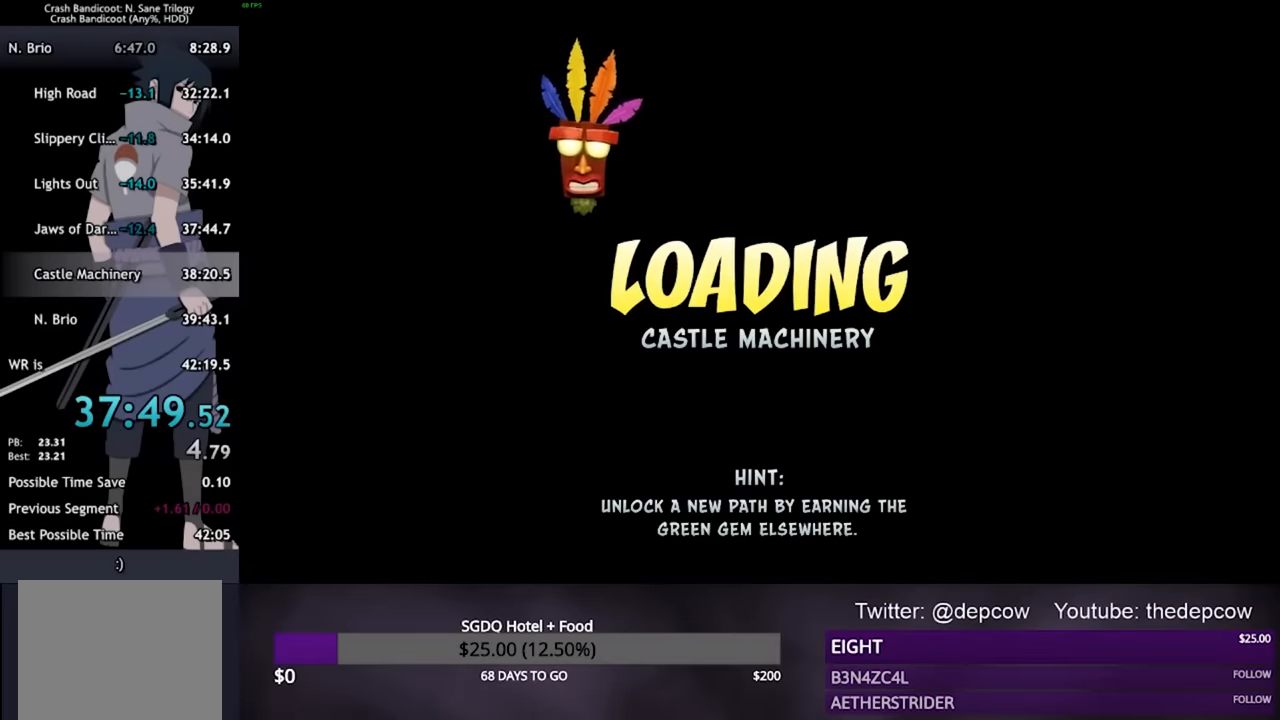
{"buttons": [], "left_stick": "left", "right_stick": "center", "events": []}
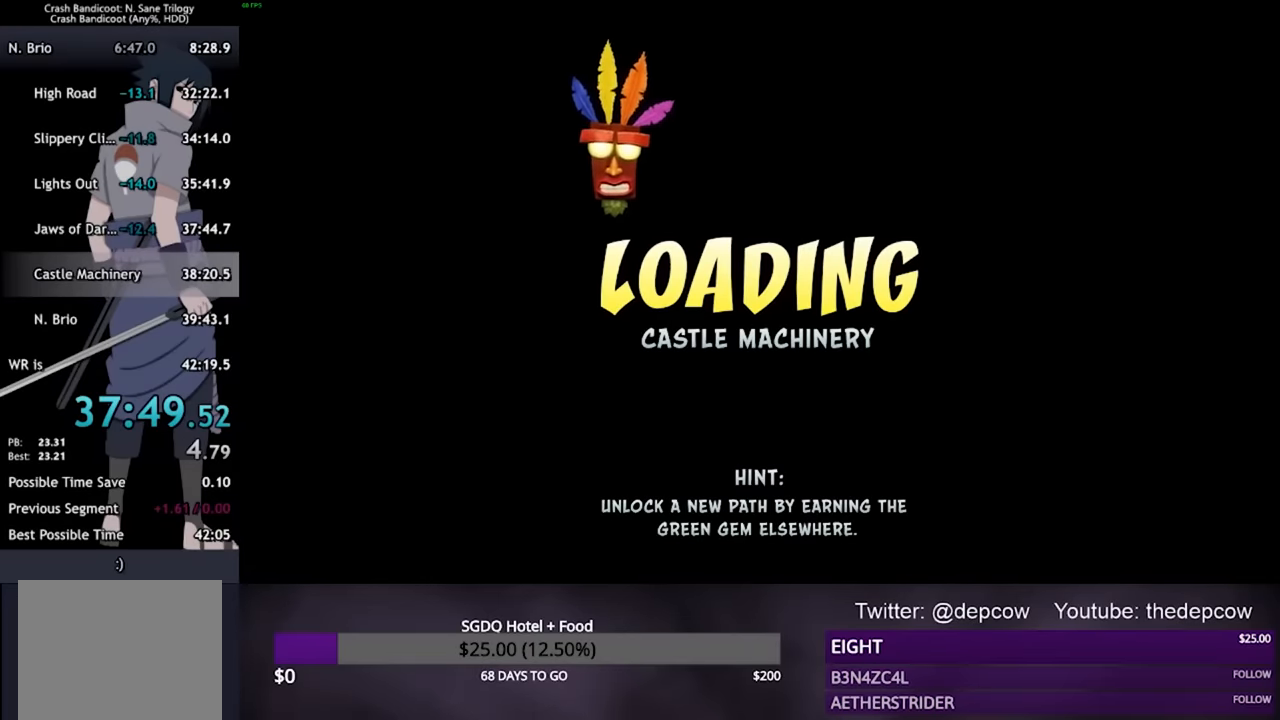
{"buttons": [], "left_stick": "left", "right_stick": "center", "events": []}
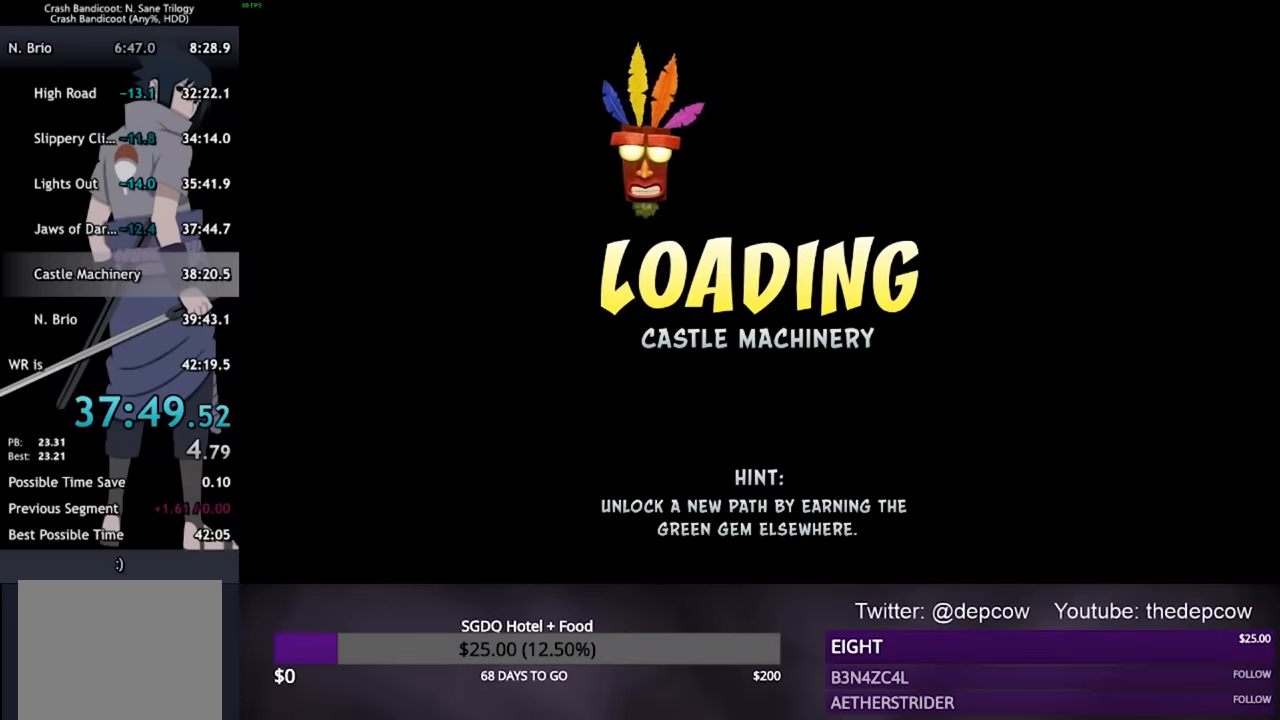
{"buttons": [], "left_stick": "left", "right_stick": "center", "events": []}
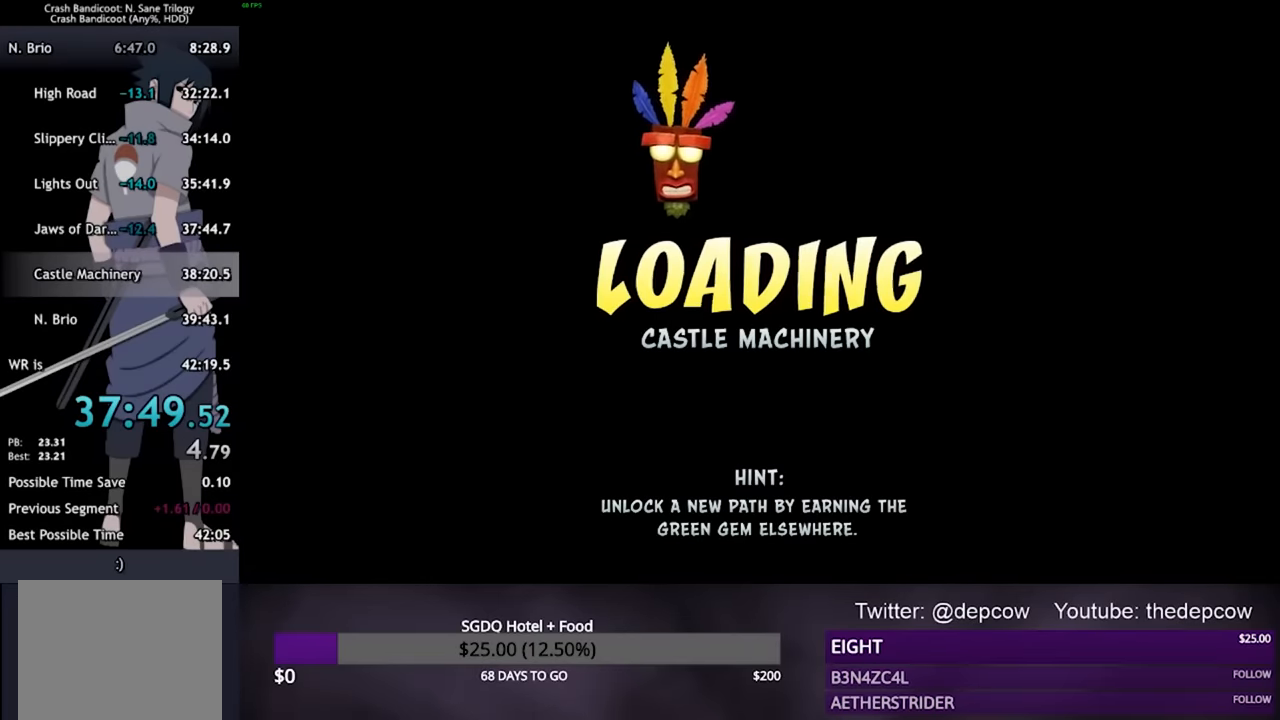
{"buttons": [], "left_stick": "left", "right_stick": "center", "events": []}
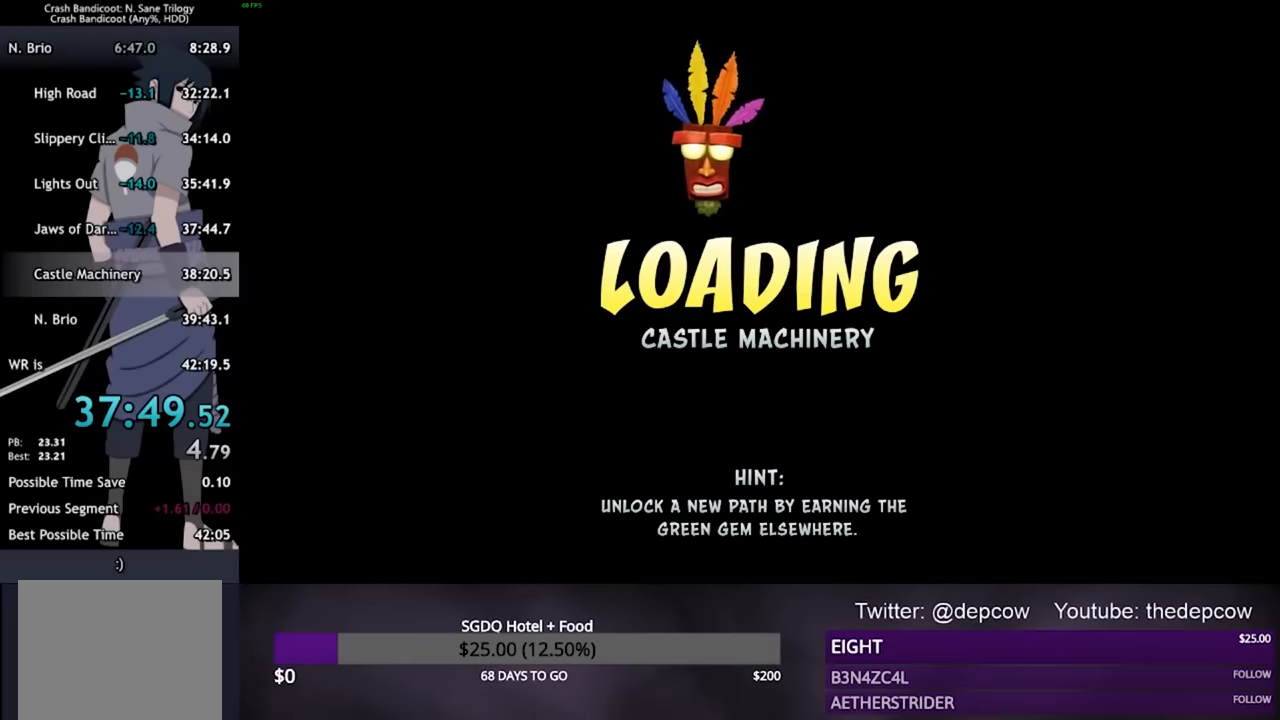
{"buttons": [], "left_stick": "left", "right_stick": "center", "events": []}
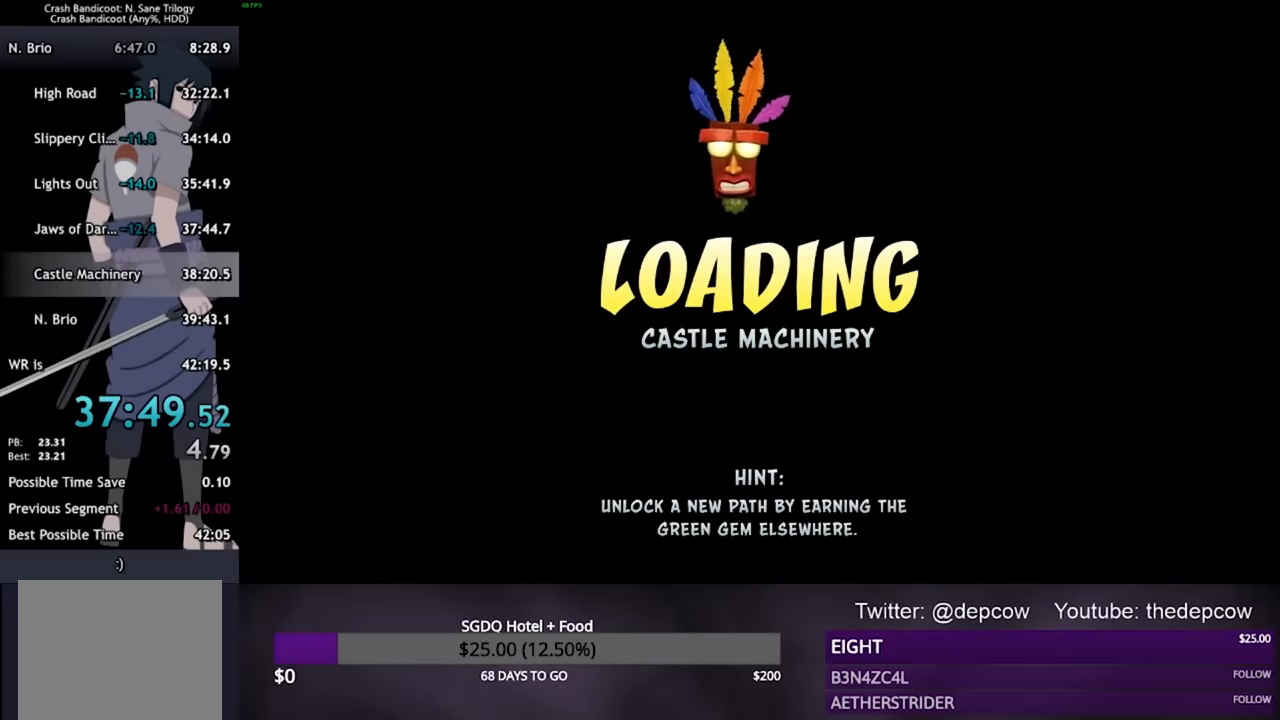
{"buttons": [], "left_stick": "left", "right_stick": "center", "events": []}